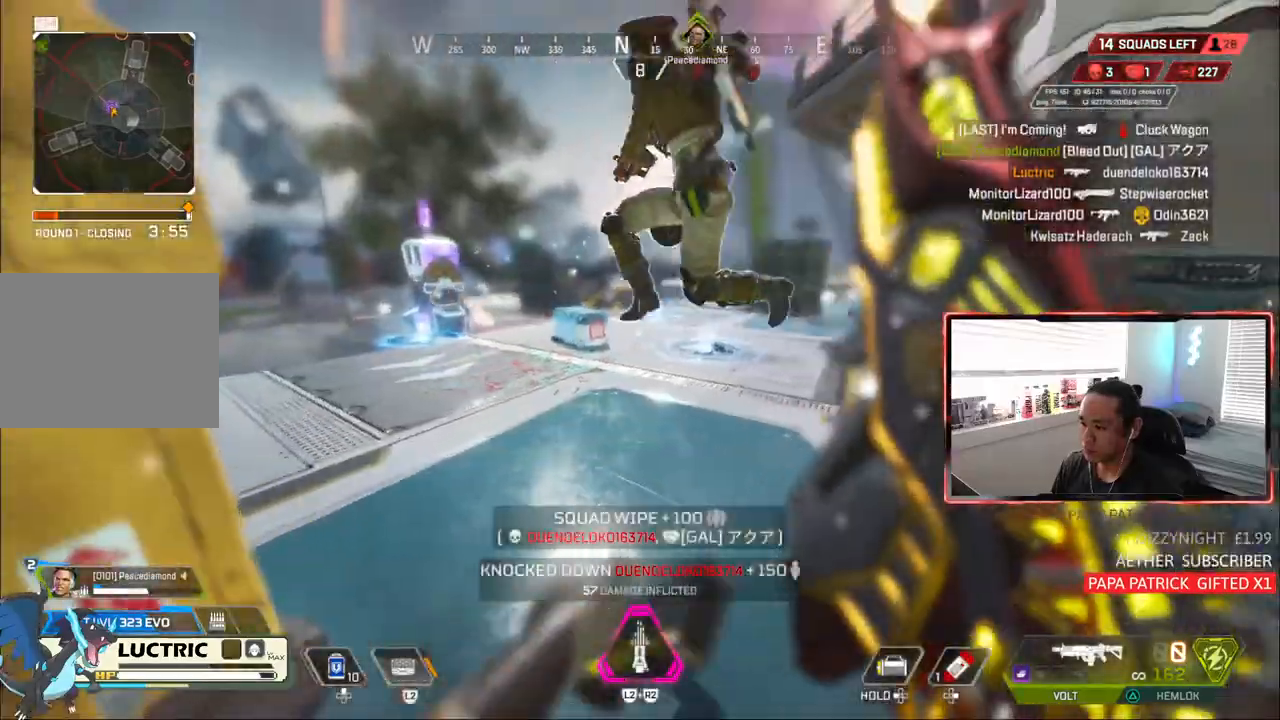
Gameplay with a controller (PlayStation layout); each line is a JSON object with the inputs held at the frame after it. "events" lists button and stick changes between this image and that frame as [ms after this image, input, new state], when the widget could be followed in between. Not read: L3.
{"buttons": [], "left_stick": "up", "right_stick": "up", "events": [[17, "right_stick", "up"], [83, "left_stick", "right"], [200, "left_stick", "up"]]}
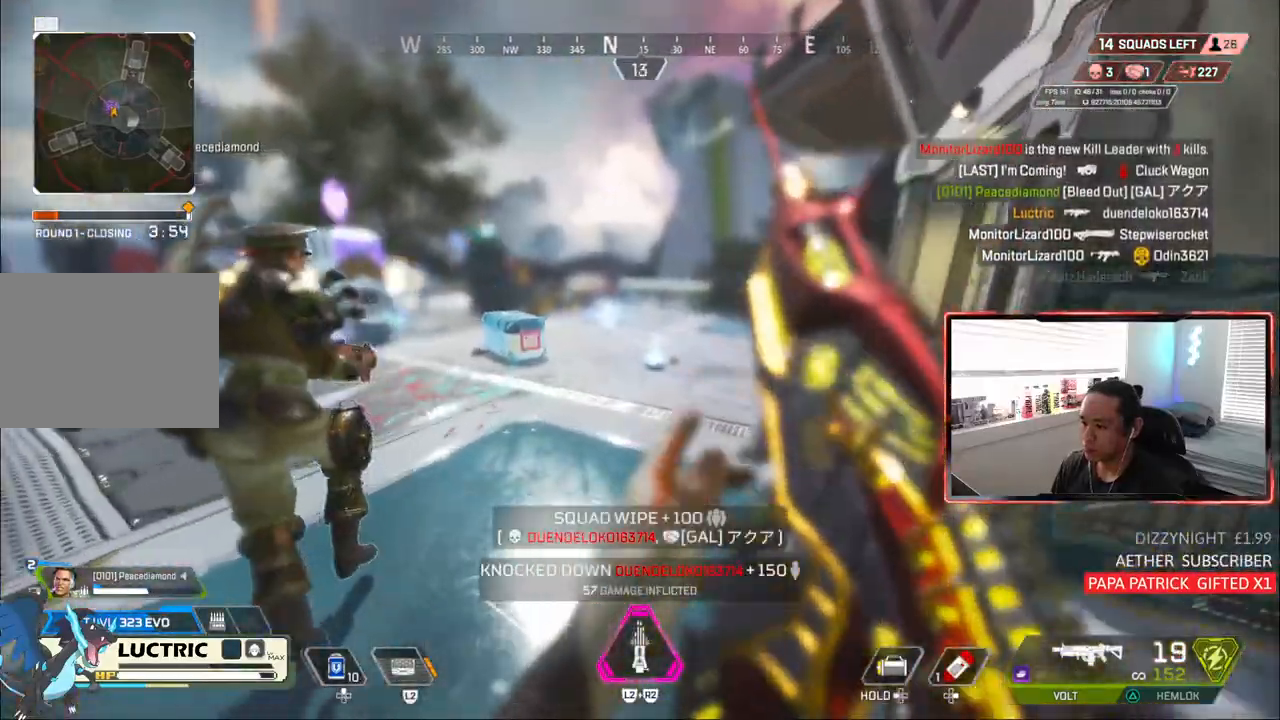
{"buttons": [], "left_stick": "up", "right_stick": "up", "events": []}
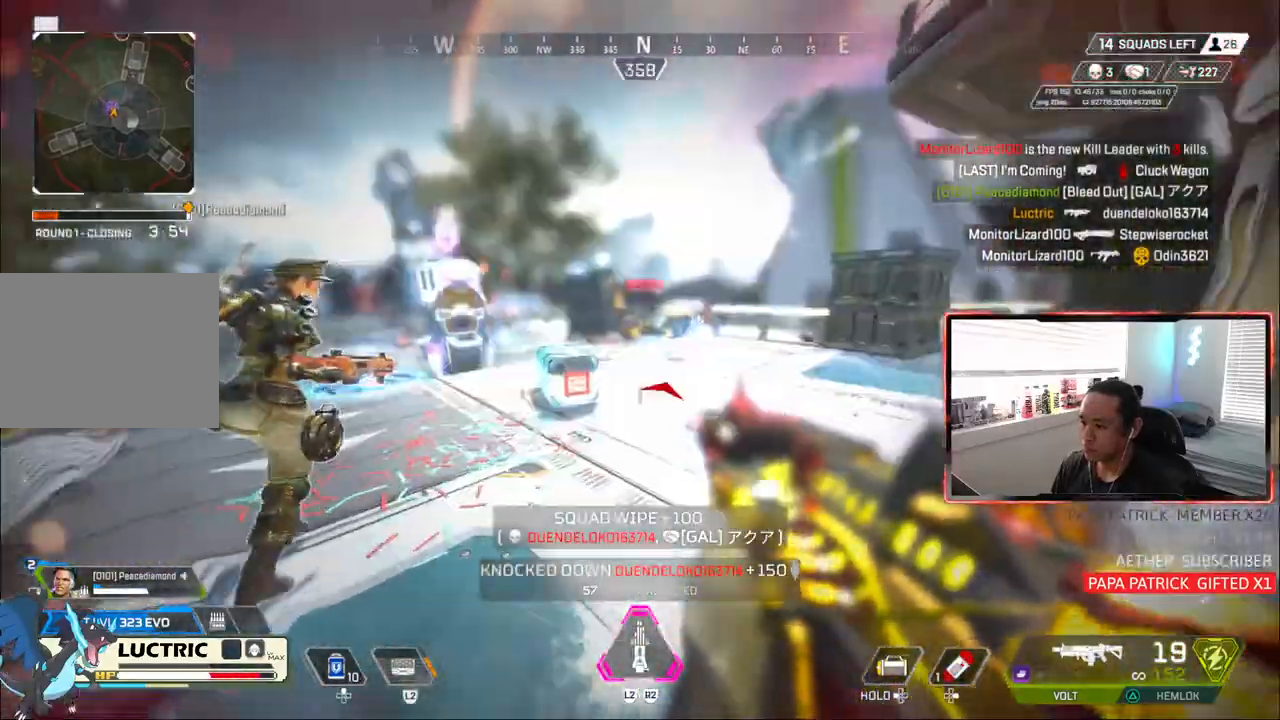
{"buttons": [], "left_stick": "up", "right_stick": "up", "events": []}
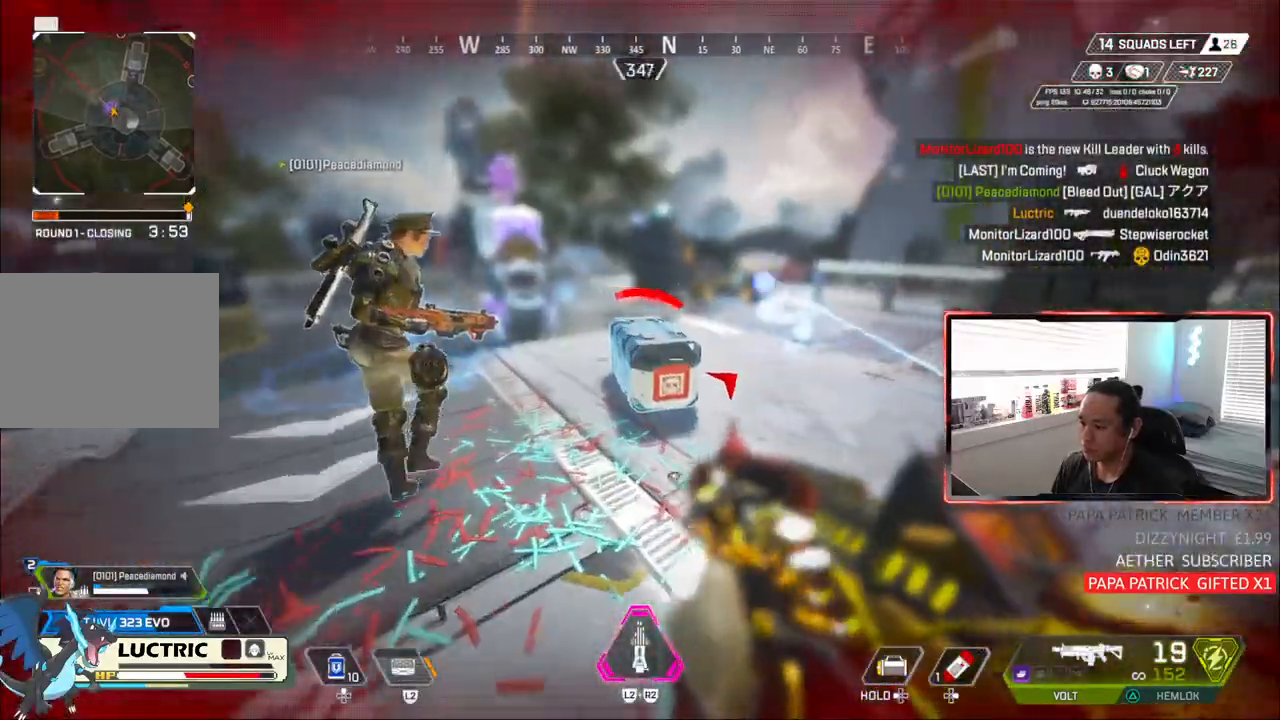
{"buttons": [], "left_stick": "down-left", "right_stick": "center", "events": [[50, "left_stick", "up-left"], [267, "CROSS", "down"], [317, "left_stick", "left"], [433, "left_stick", "down-left"], [433, "right_stick", "center"], [500, "CROSS", "up"]]}
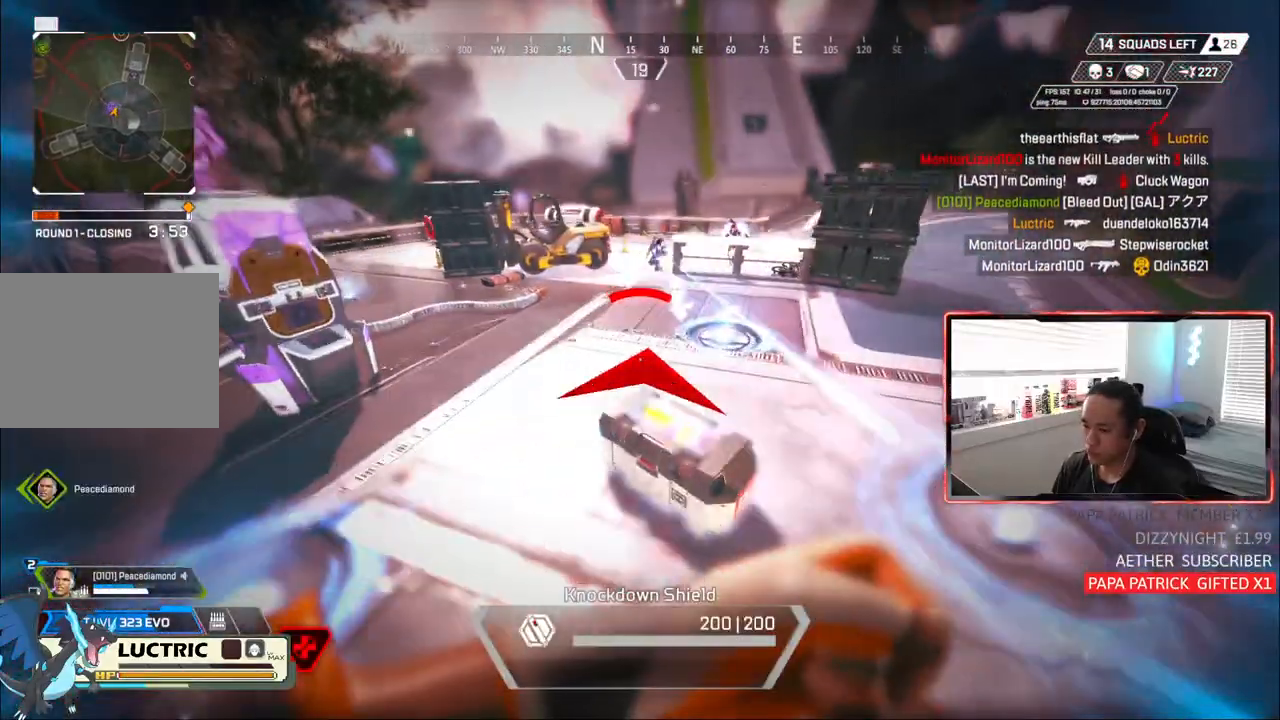
{"buttons": ["CIRCLE"], "left_stick": "center", "right_stick": "up-right", "events": [[233, "left_stick", "center"], [367, "CIRCLE", "down"], [433, "right_stick", "up-right"]]}